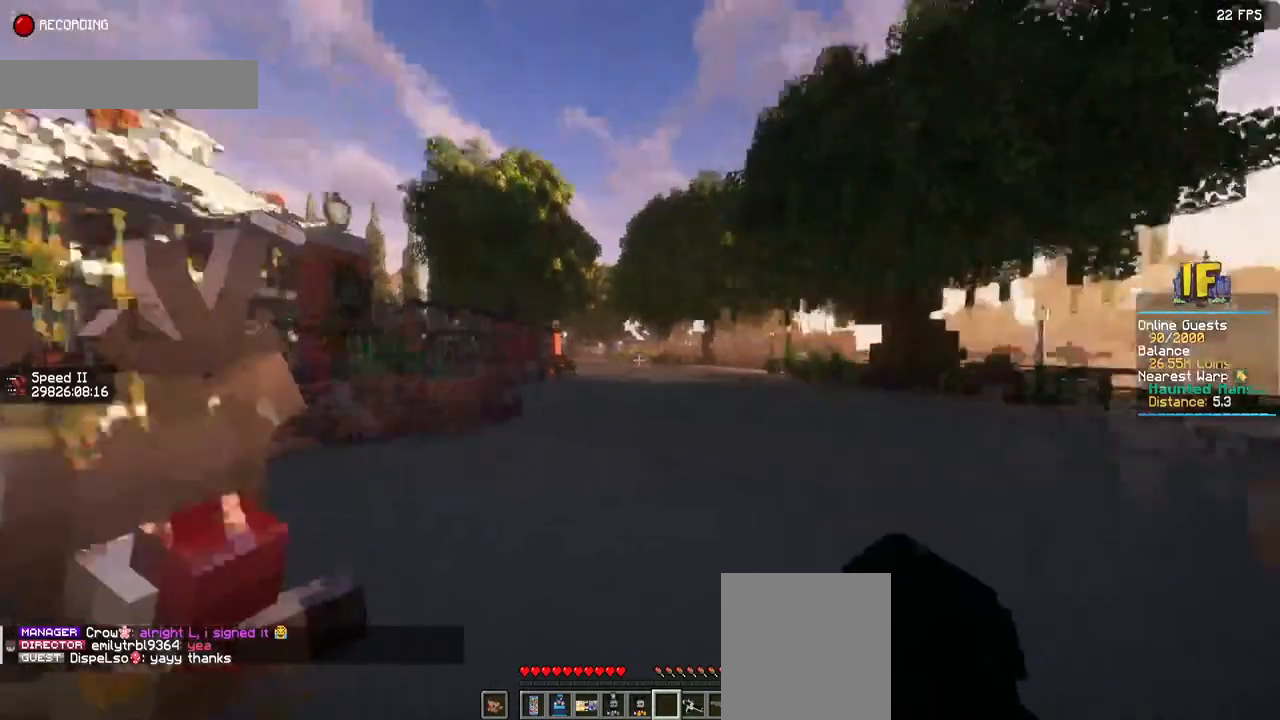
Gameplay with keyboard and mouse; each line is a JSON object with the keys and mouse buttons held at the frame after it. "events" lists presses ("down") and releases ("up") of "a", "d", "s", "space", "w", "mouse_left" and "mouse_right" between this image and that frame as [ms after this image, input, new state], when the widget could be followed in between. "mouse_left", "mouse_right" = the "left", "right" buttons of the "mouse" list. No other keys are recorded. Fast repeated clicks can show as one long hold. Mouse movement is not recorded.
{"keys": [], "mouse": [], "events": [[34, "w", "up"], [284, "a", "up"]]}
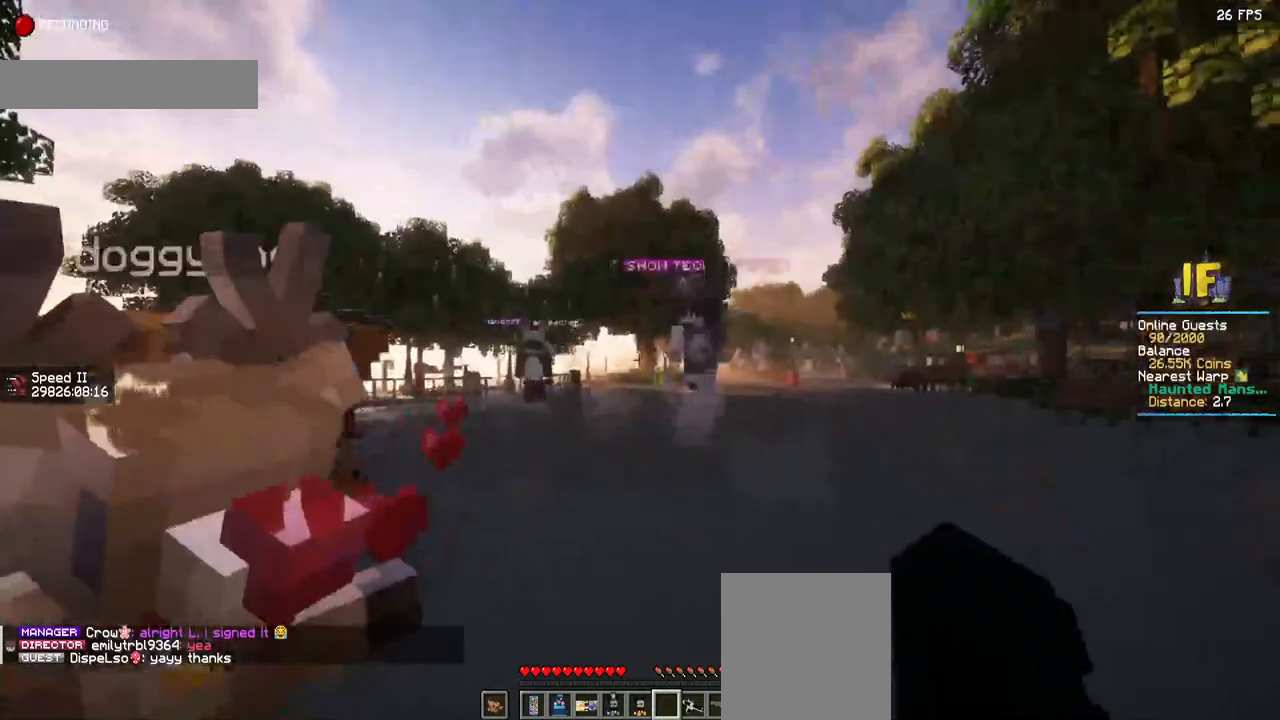
{"keys": [], "mouse": [], "events": []}
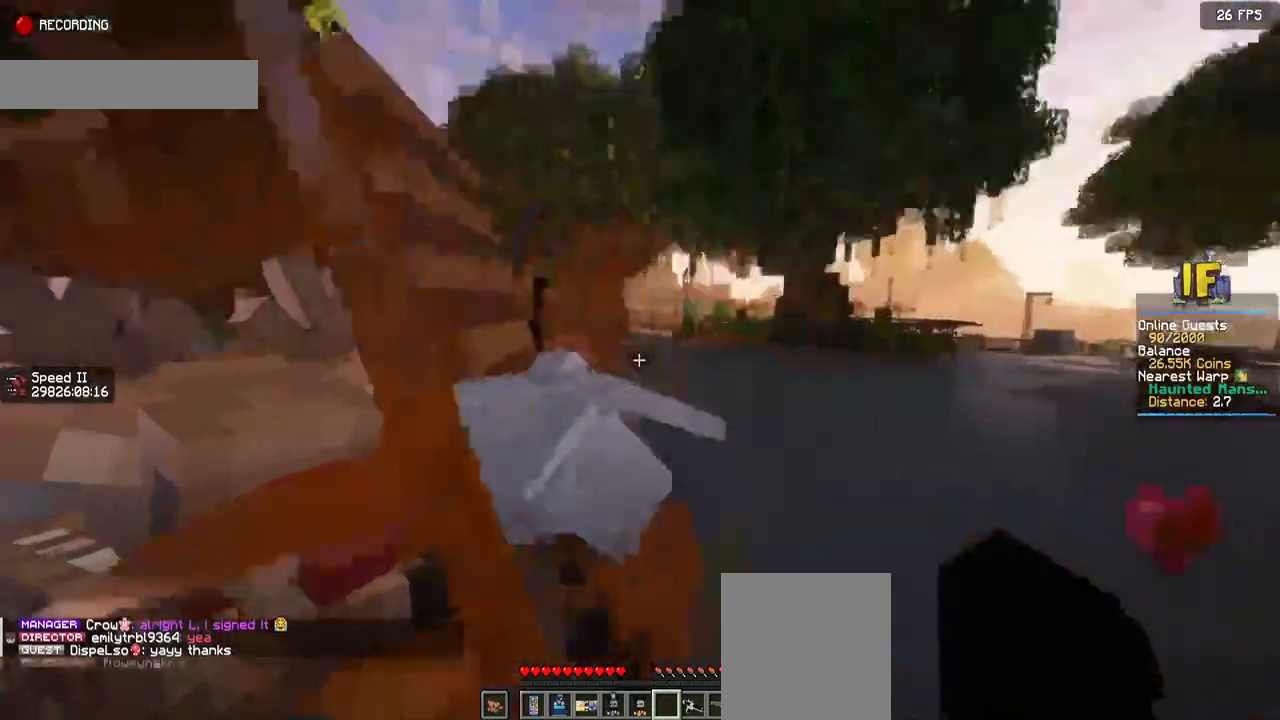
{"keys": ["w"], "mouse": [], "events": [[484, "w", "down"]]}
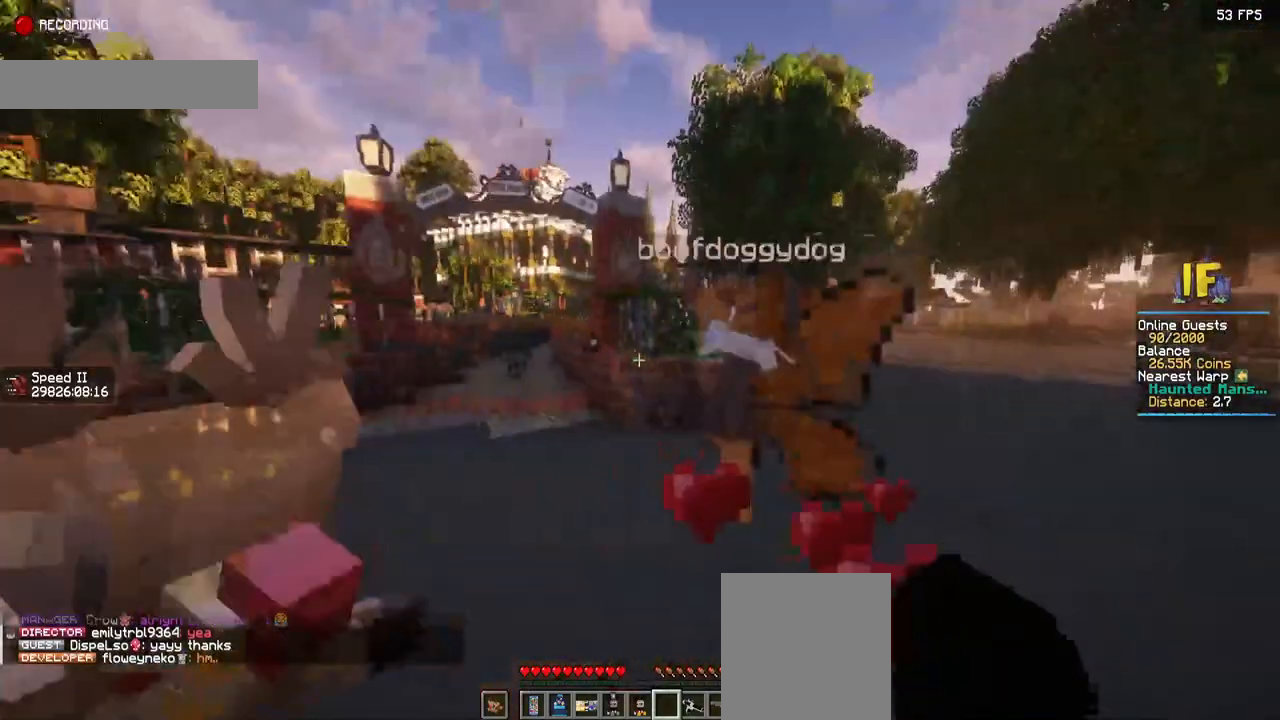
{"keys": ["w"], "mouse": [], "events": []}
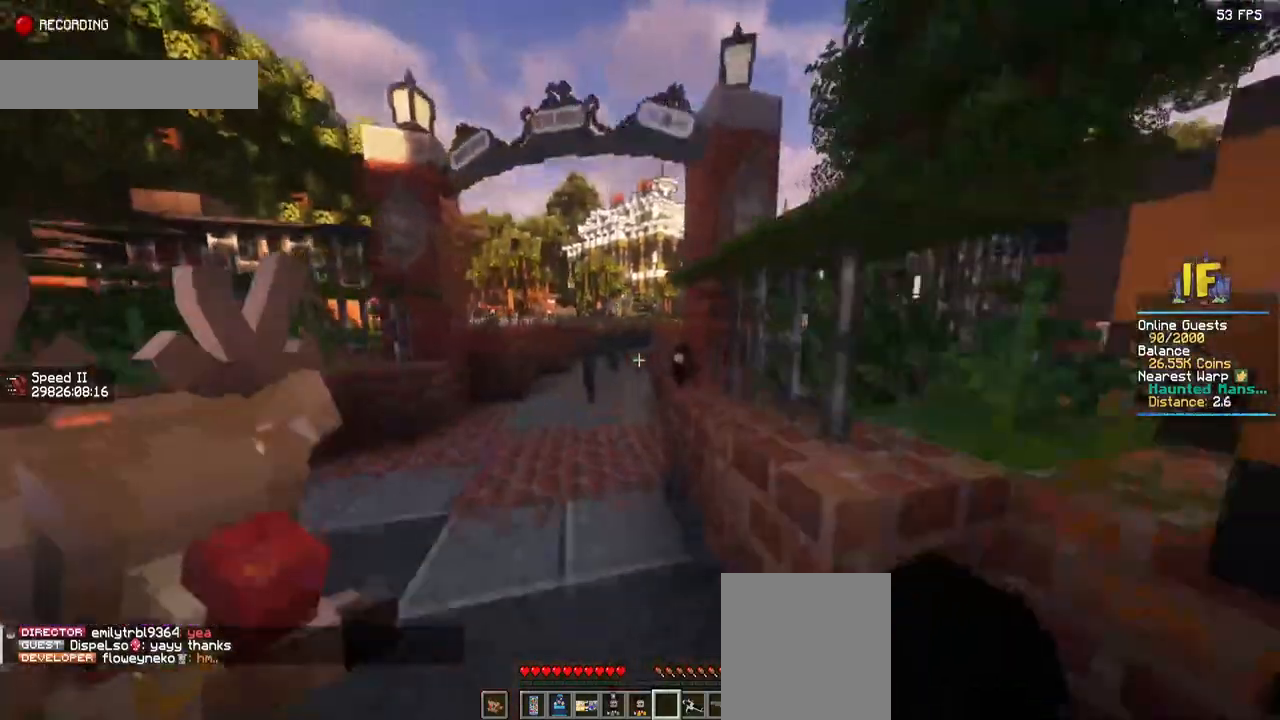
{"keys": ["w"], "mouse": [], "events": []}
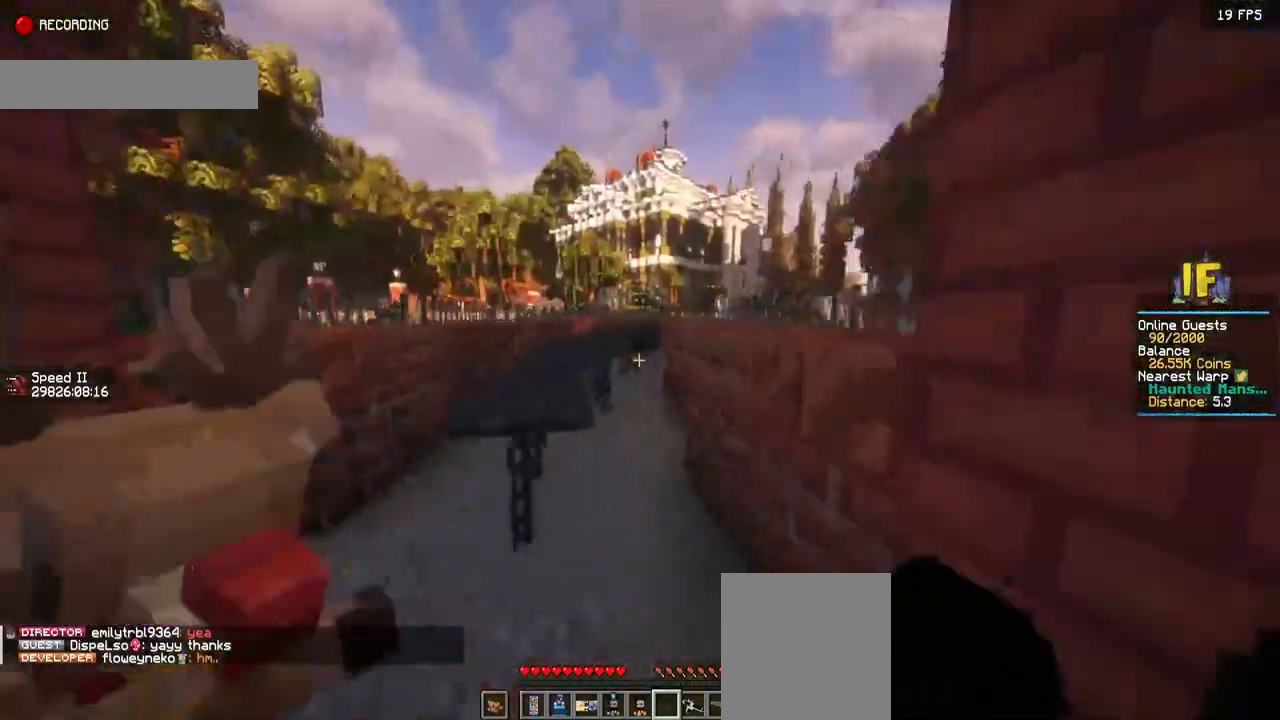
{"keys": [], "mouse": [], "events": [[484, "w", "up"]]}
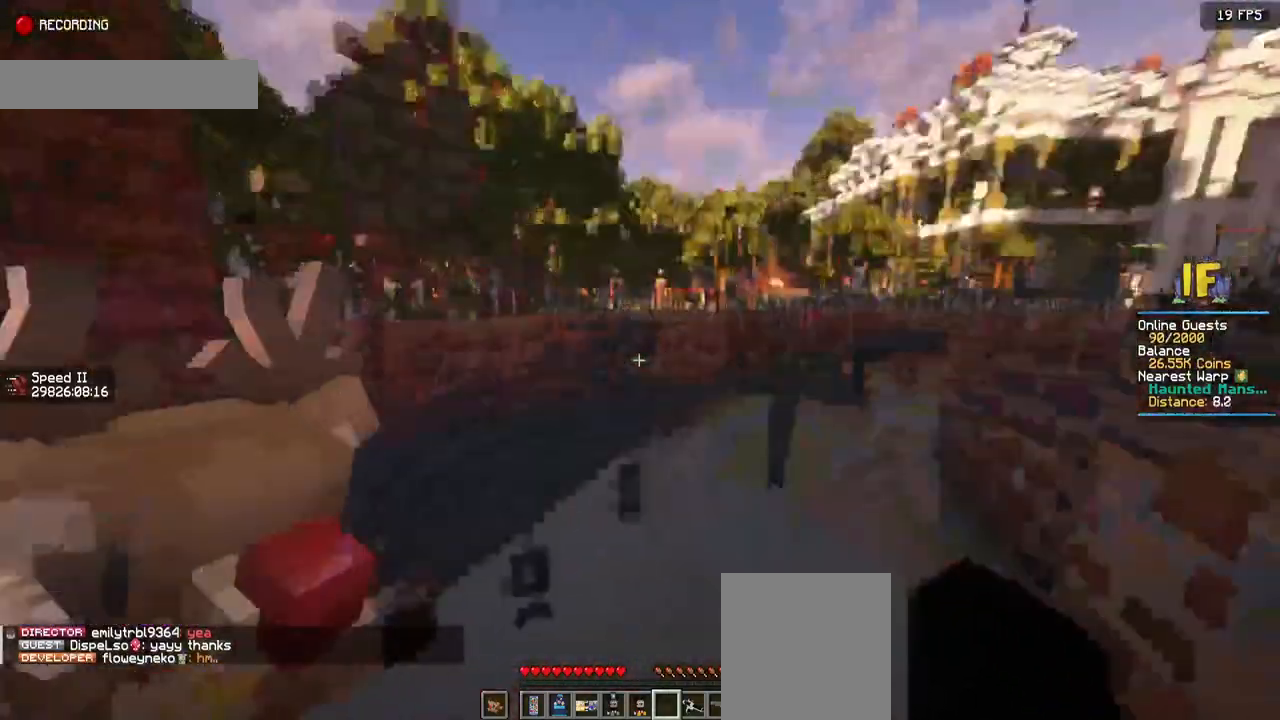
{"keys": [], "mouse": [], "events": []}
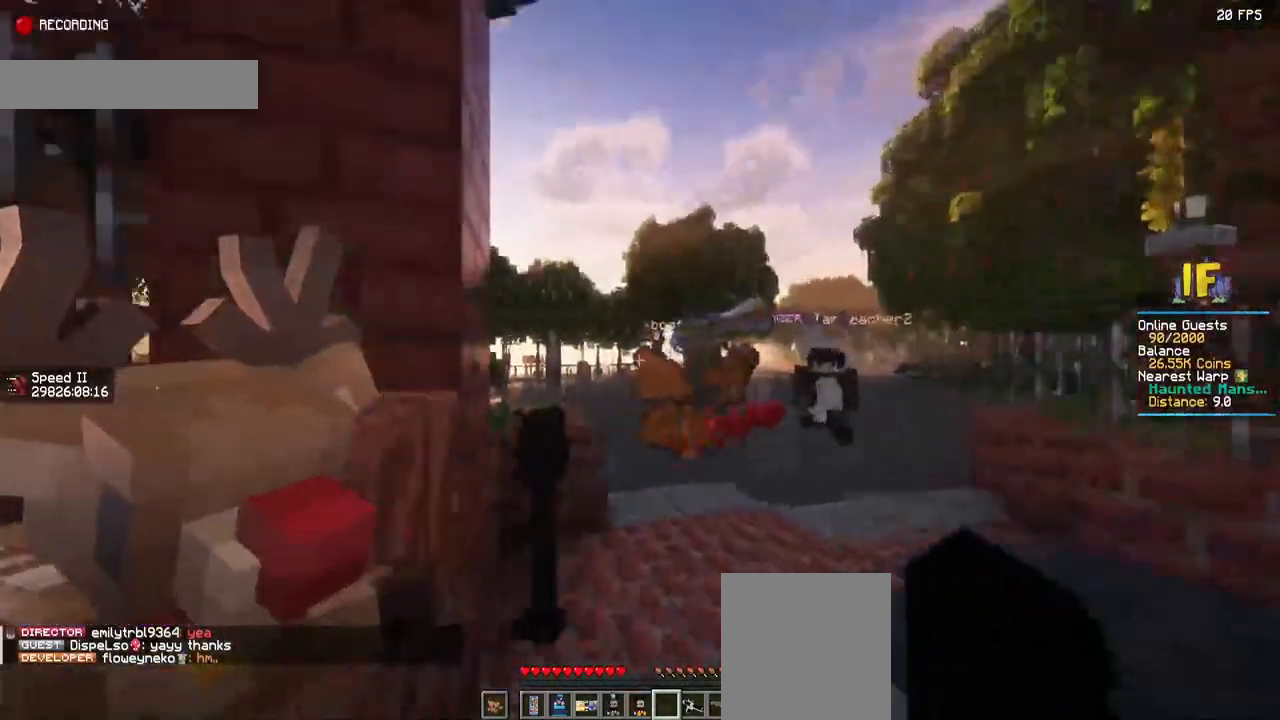
{"keys": ["d", "w"], "mouse": [], "events": [[150, "w", "down"], [384, "d", "down"]]}
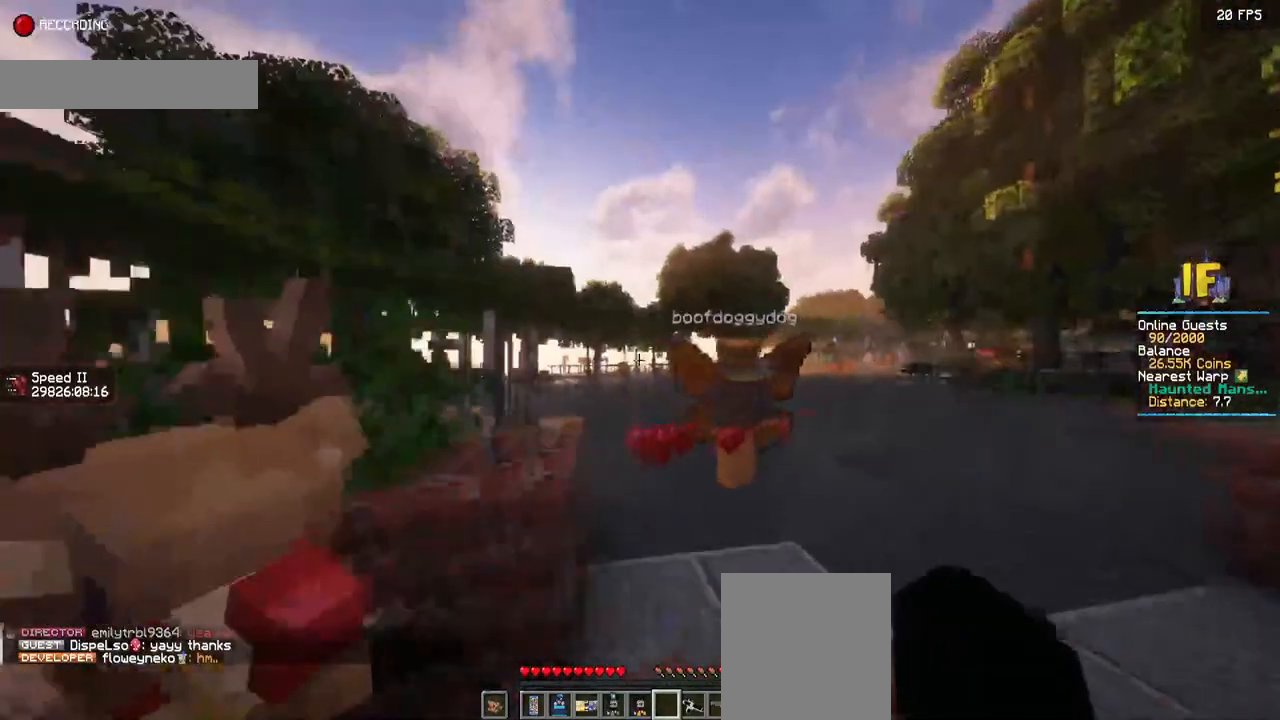
{"keys": ["w"], "mouse": [], "events": [[67, "d", "up"]]}
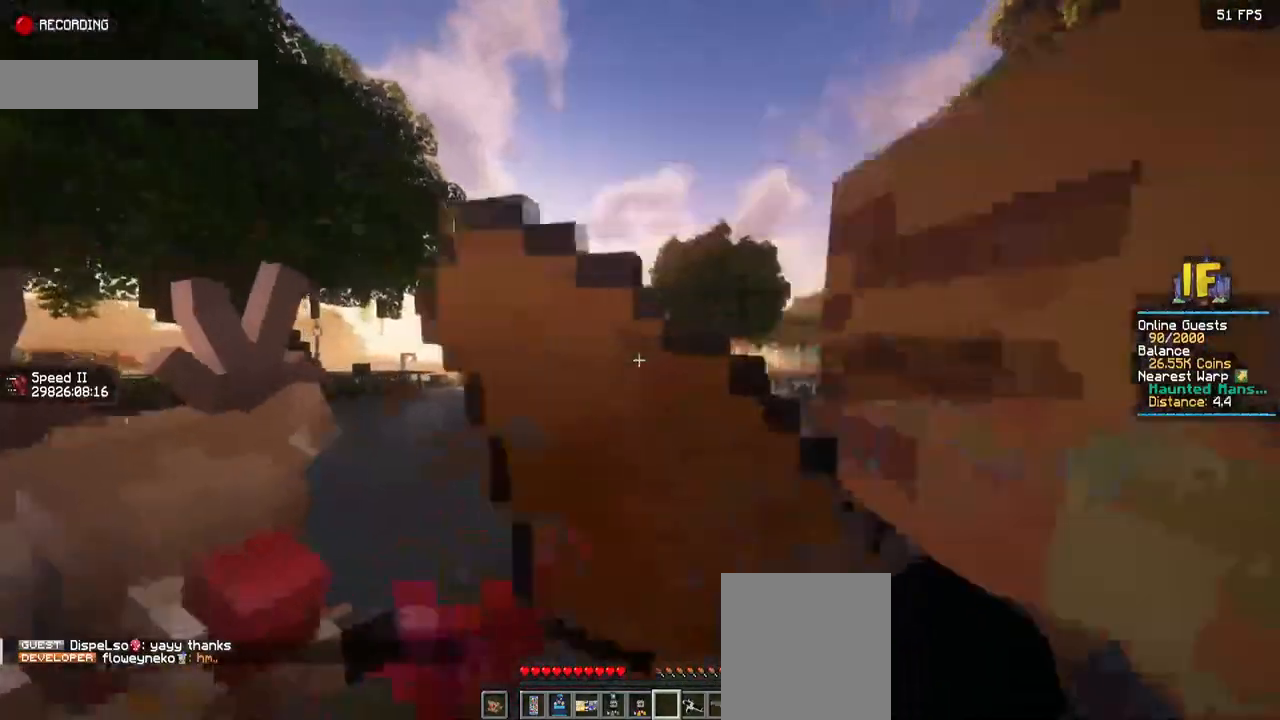
{"keys": ["w"], "mouse": [], "events": []}
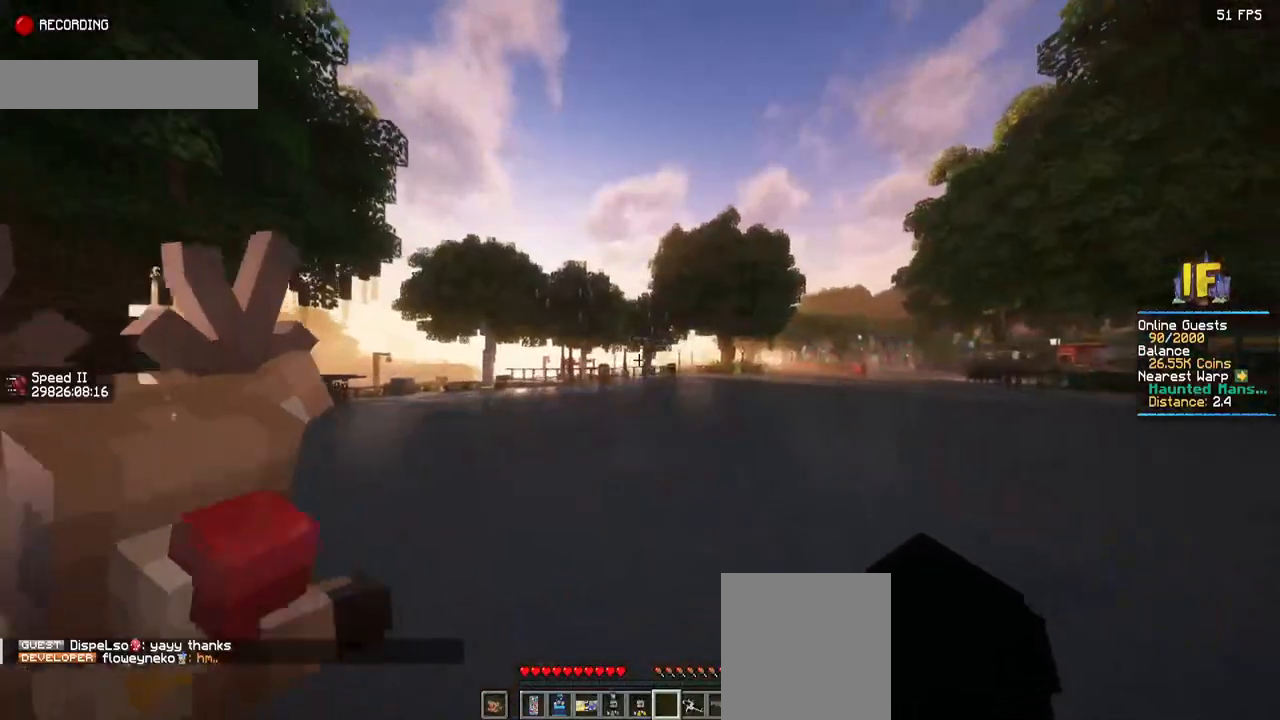
{"keys": ["w"], "mouse": [], "events": []}
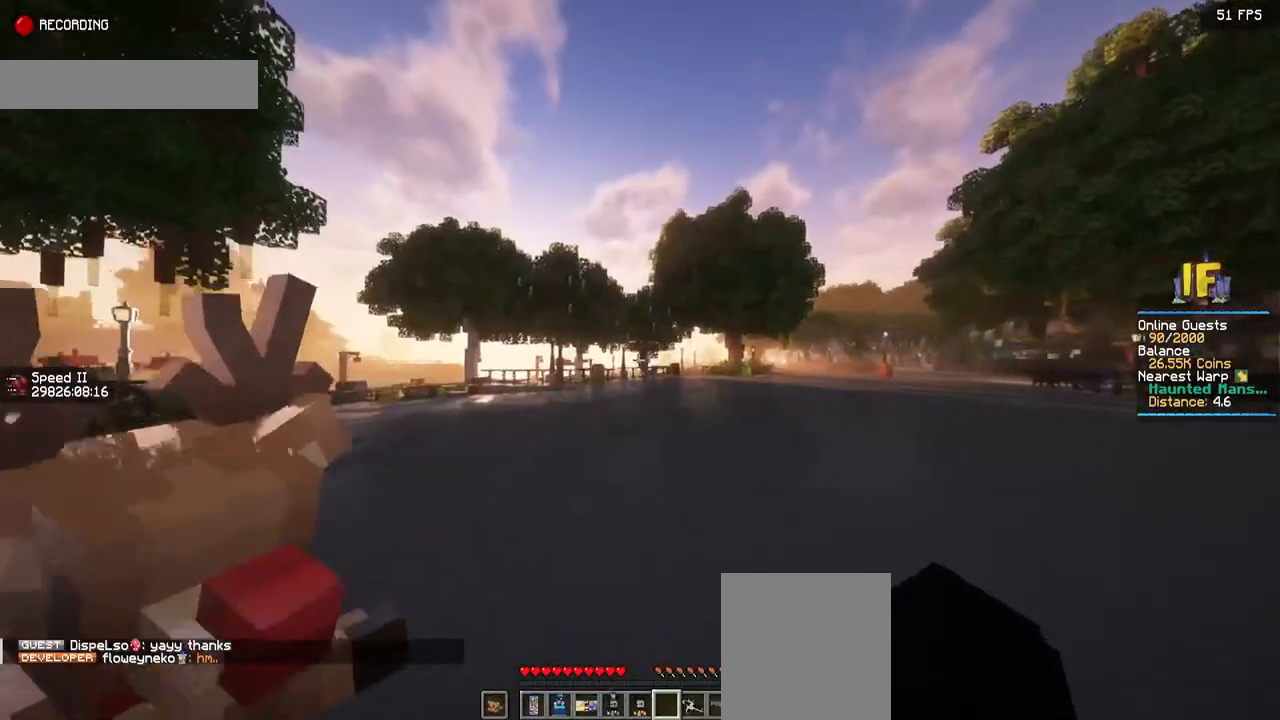
{"keys": ["w"], "mouse": [], "events": []}
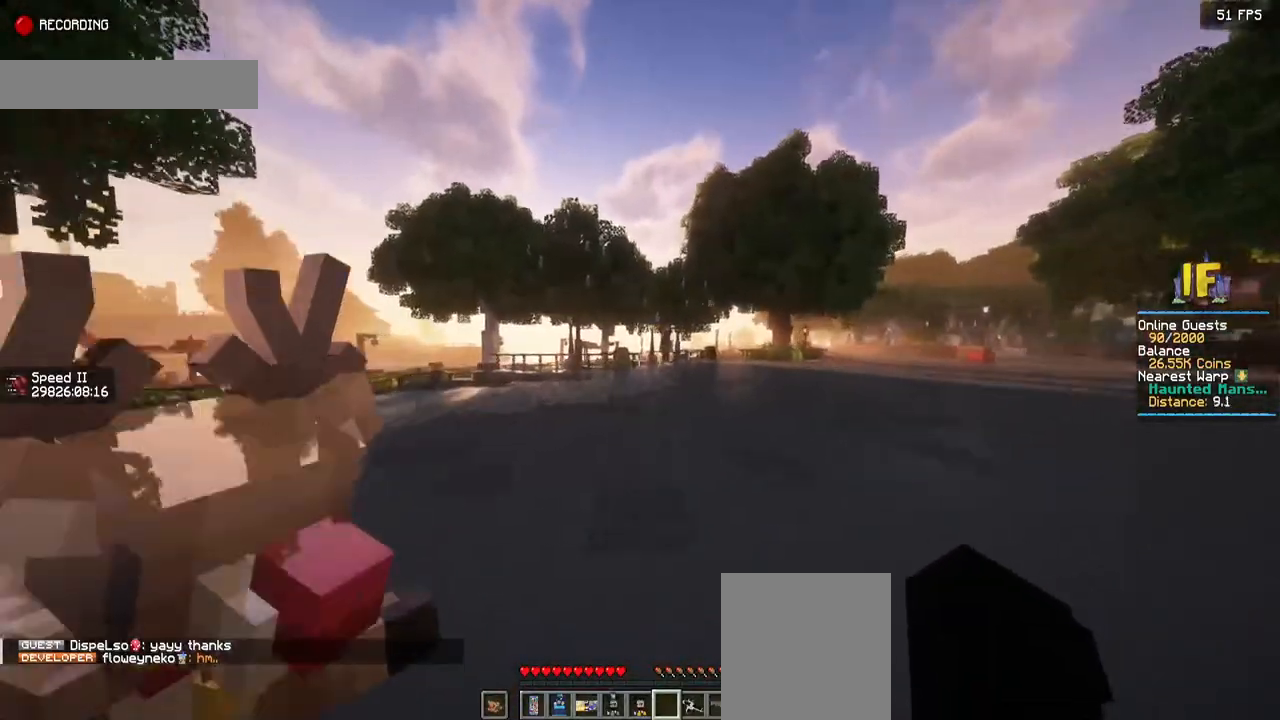
{"keys": ["d", "w"], "mouse": [], "events": [[67, "d", "down"]]}
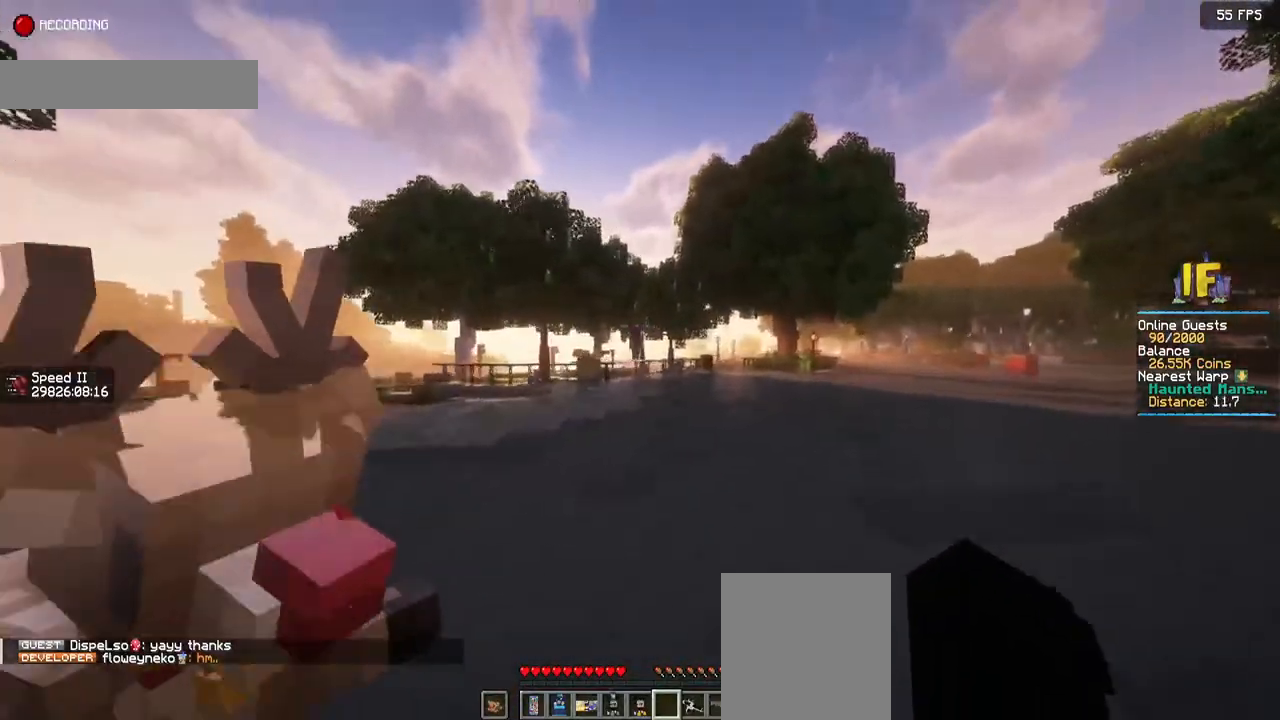
{"keys": ["d", "w"], "mouse": [], "events": []}
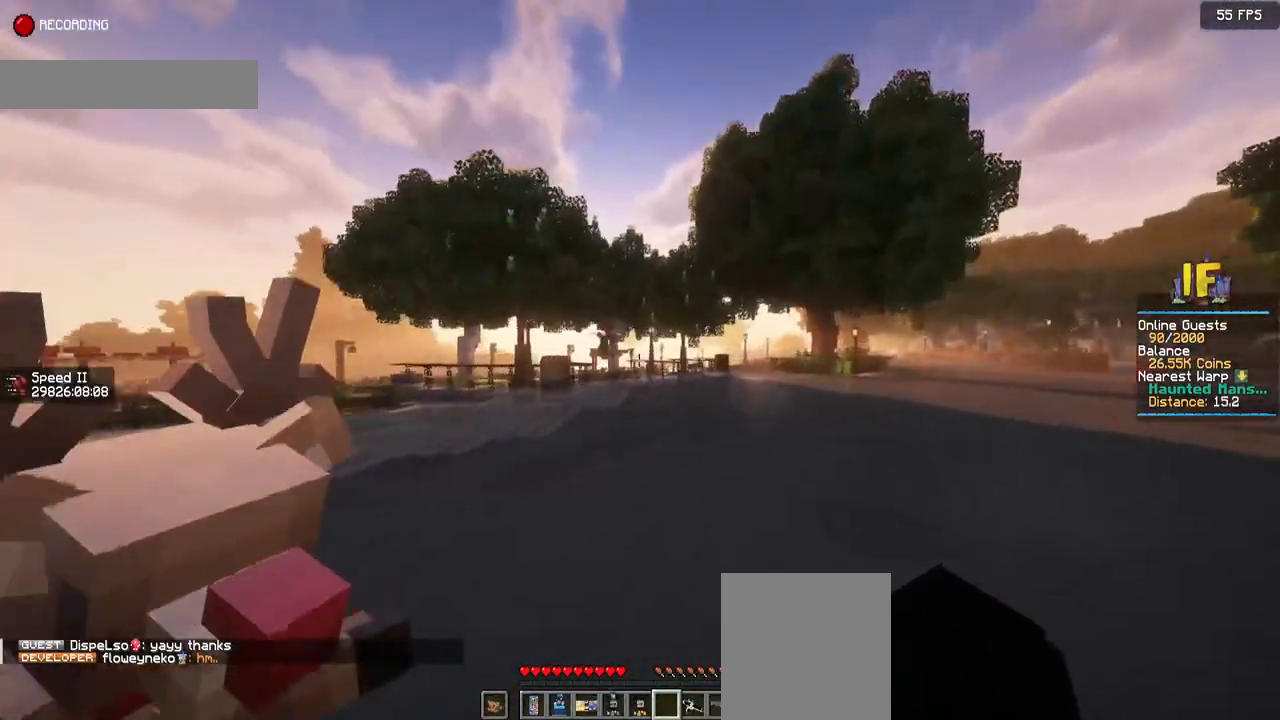
{"keys": ["w"], "mouse": [], "events": [[184, "d", "up"]]}
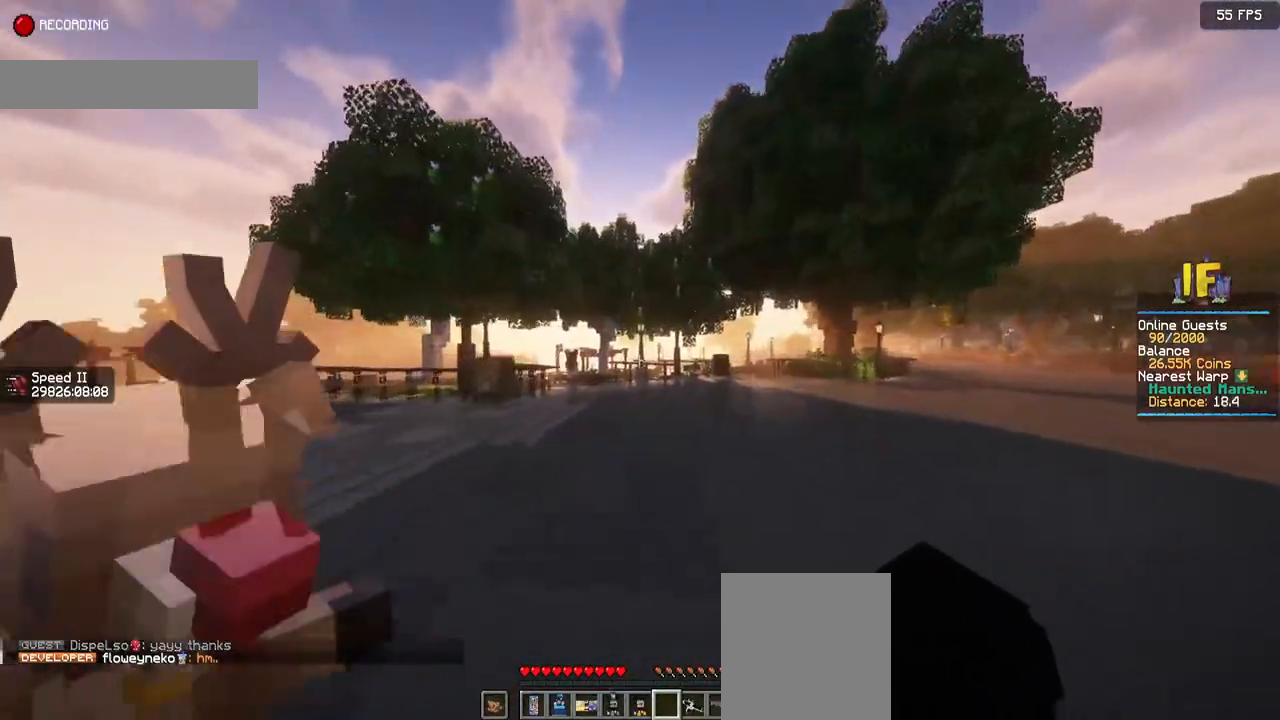
{"keys": ["w"], "mouse": [], "events": []}
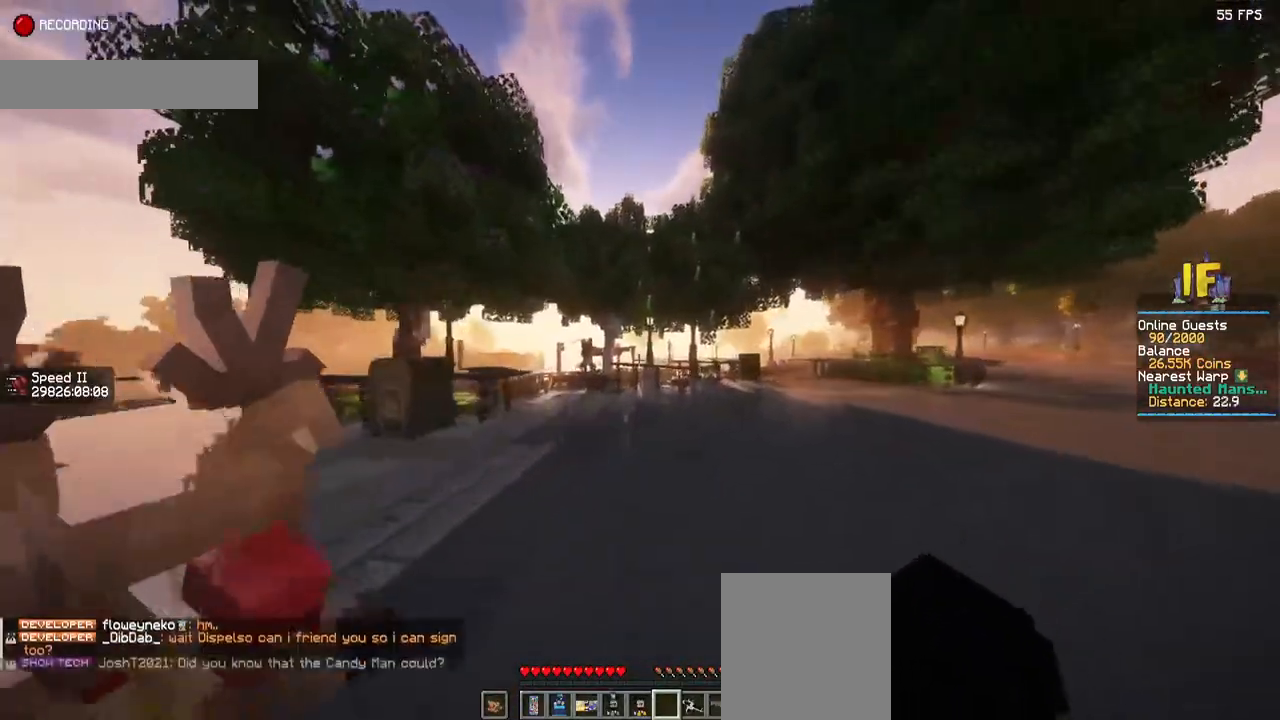
{"keys": ["w"], "mouse": [], "events": []}
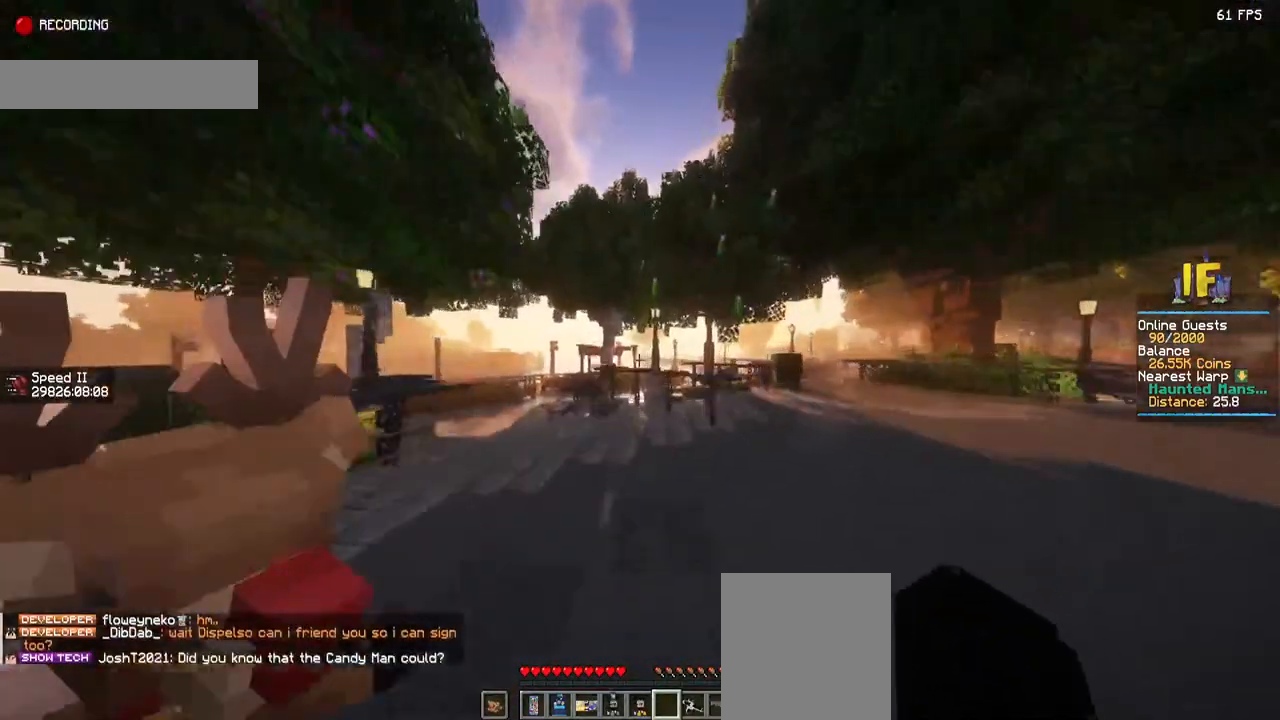
{"keys": ["a", "w"], "mouse": [], "events": [[384, "a", "down"]]}
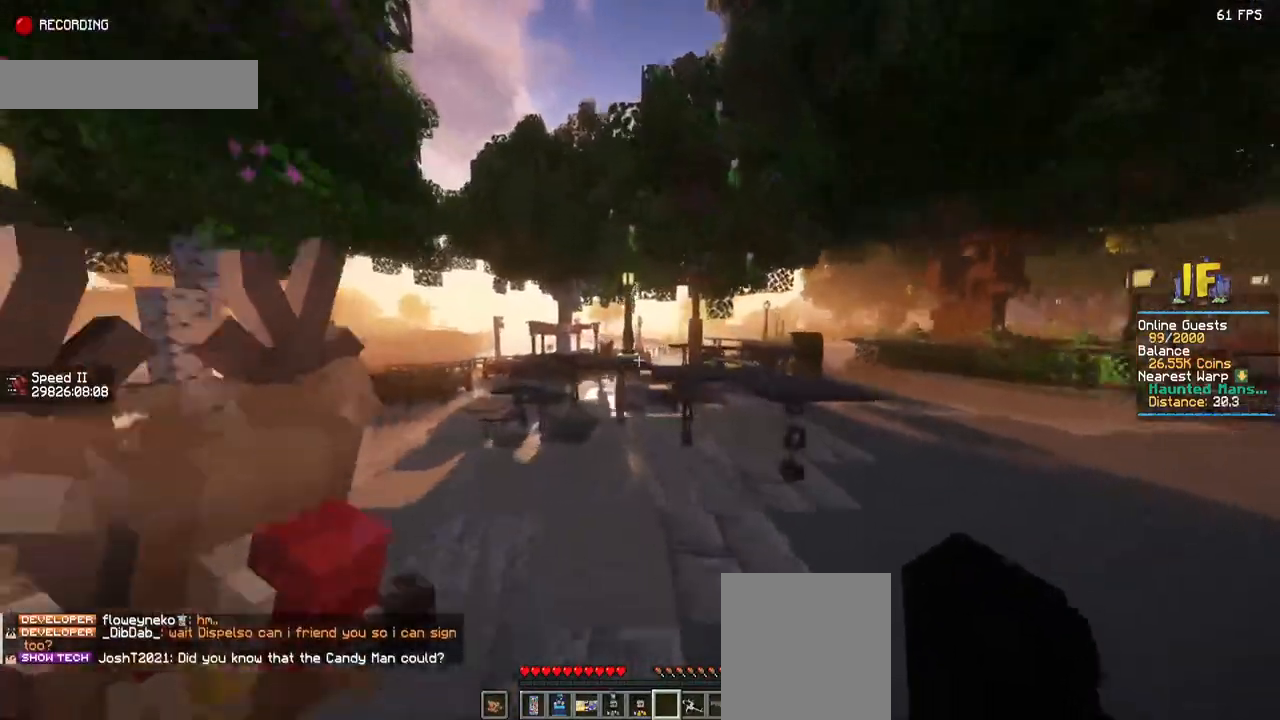
{"keys": ["a", "w"], "mouse": [], "events": []}
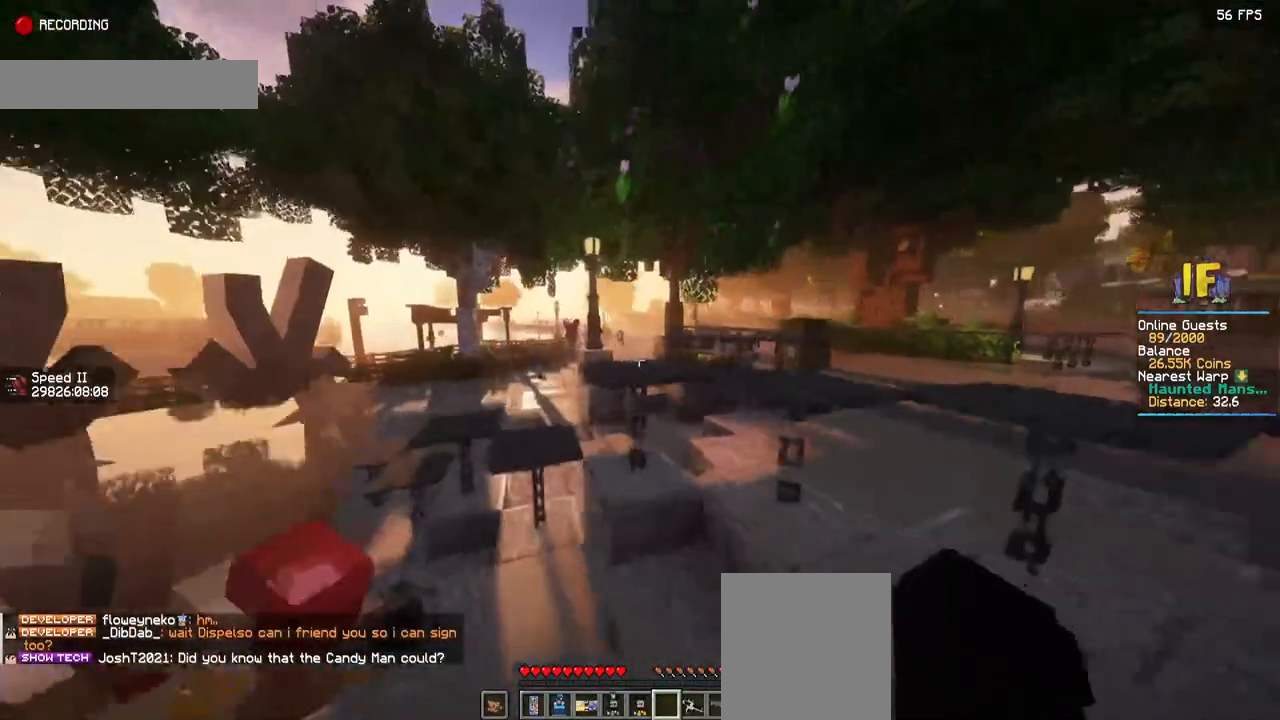
{"keys": ["a", "w"], "mouse": [], "events": []}
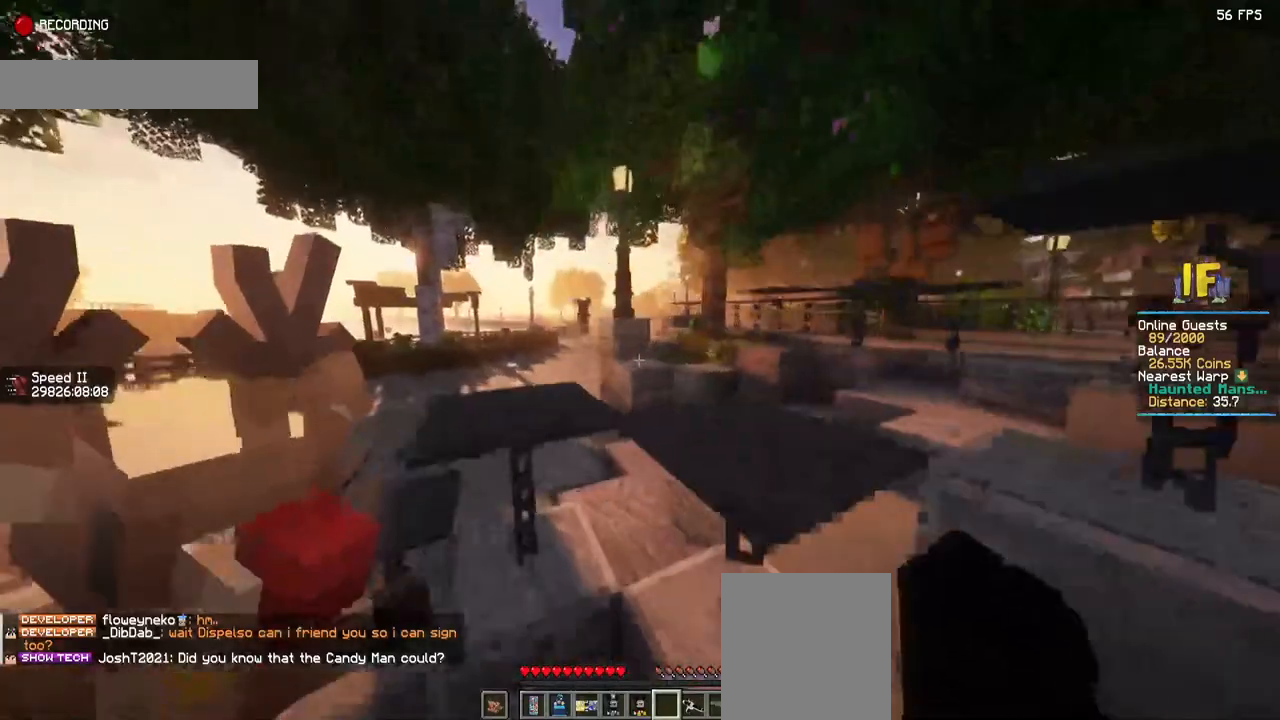
{"keys": ["a", "w"], "mouse": [], "events": []}
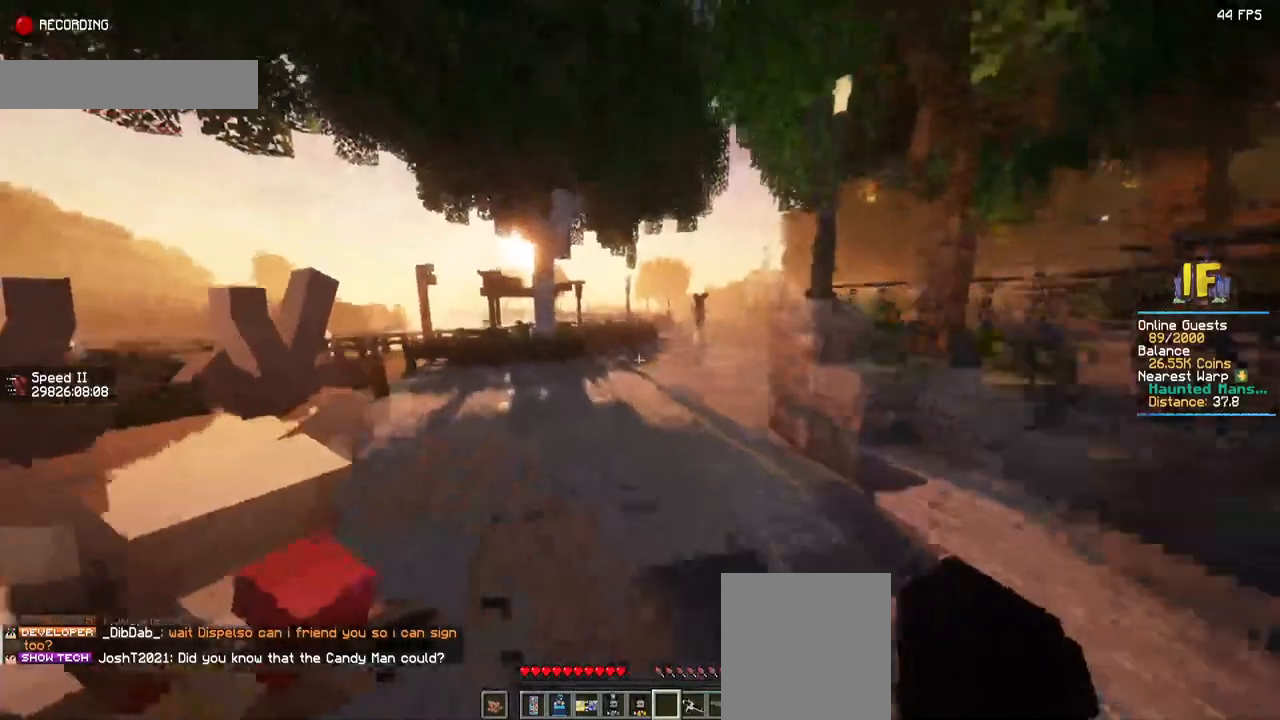
{"keys": ["a", "w"], "mouse": [], "events": []}
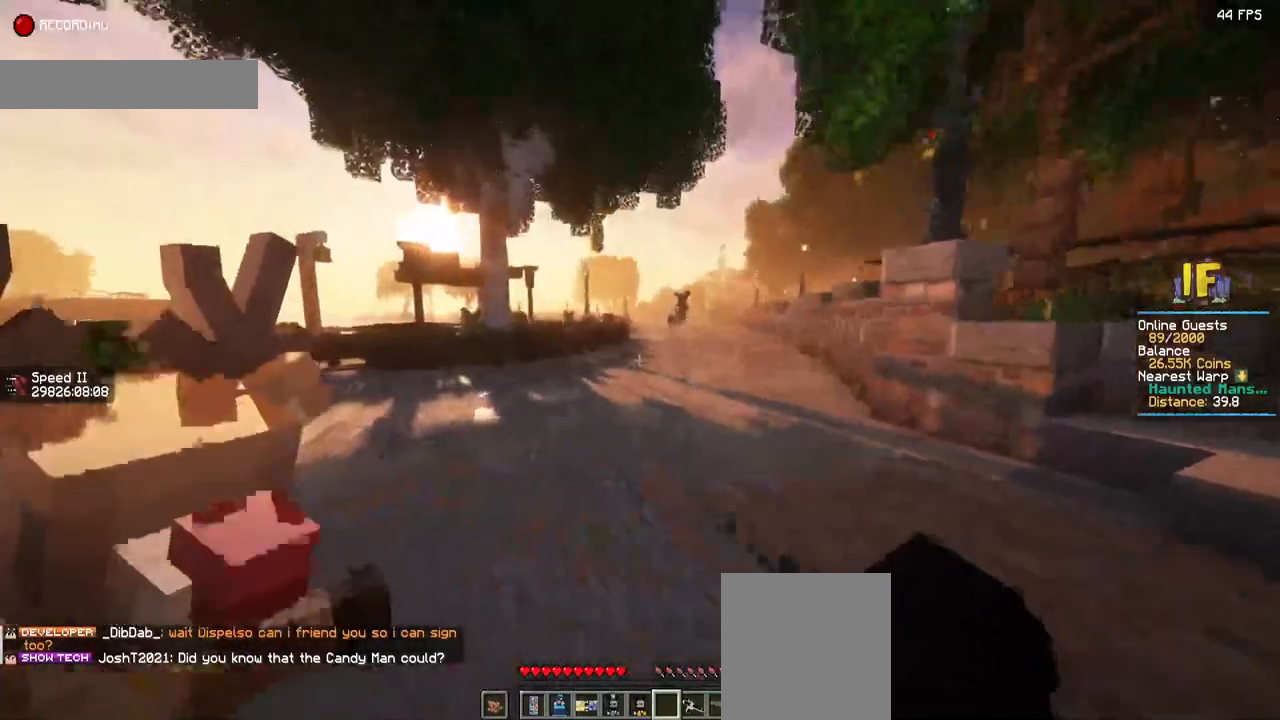
{"keys": ["w"], "mouse": [], "events": [[267, "a", "up"]]}
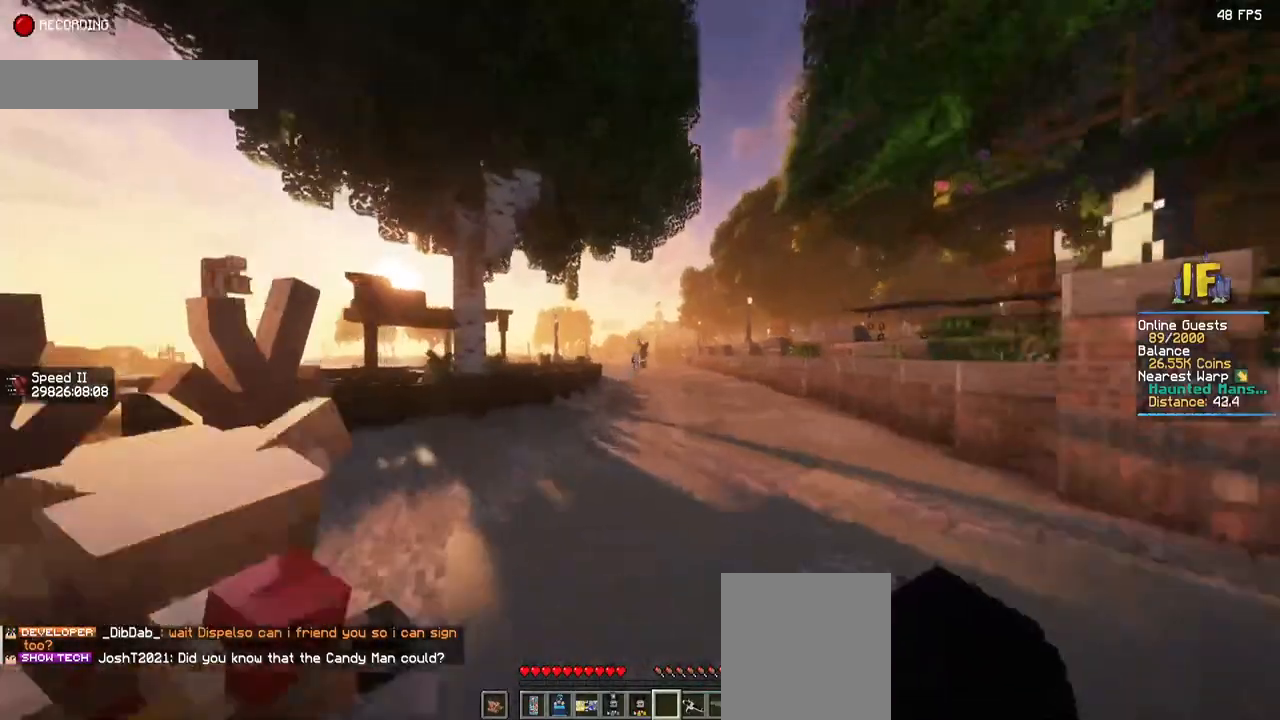
{"keys": ["w"], "mouse": [], "events": []}
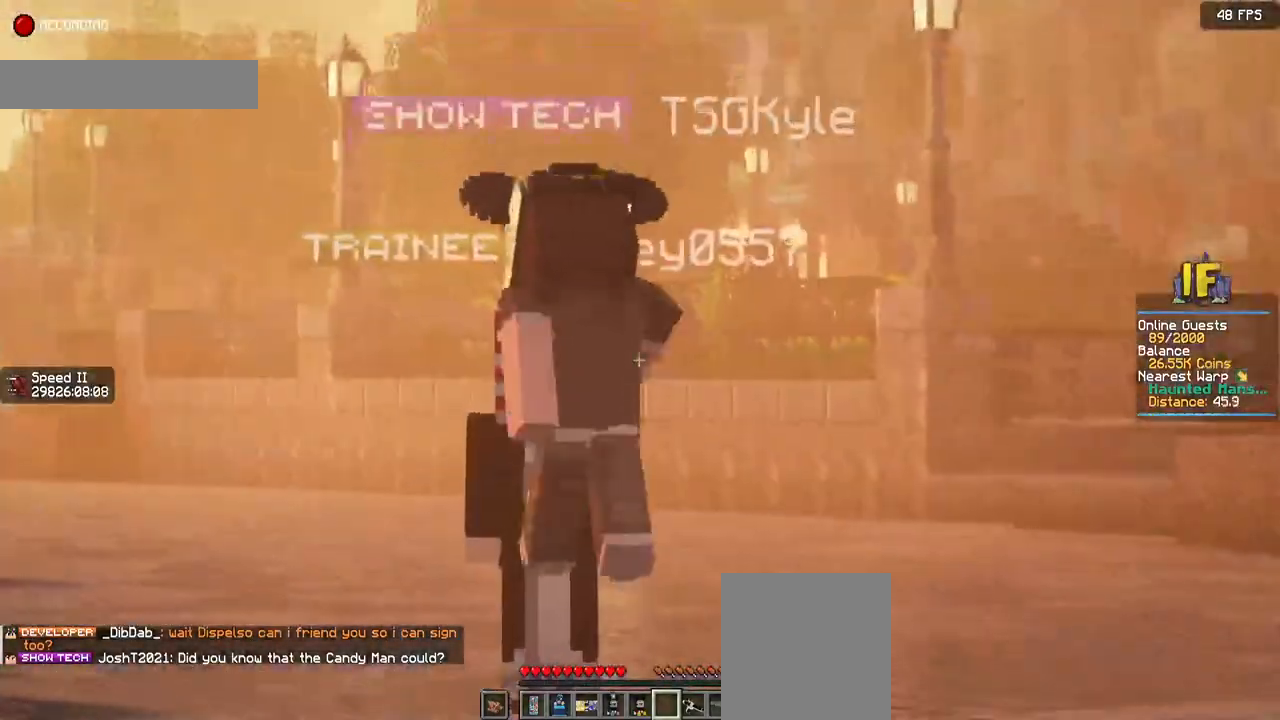
{"keys": ["w"], "mouse": [], "events": []}
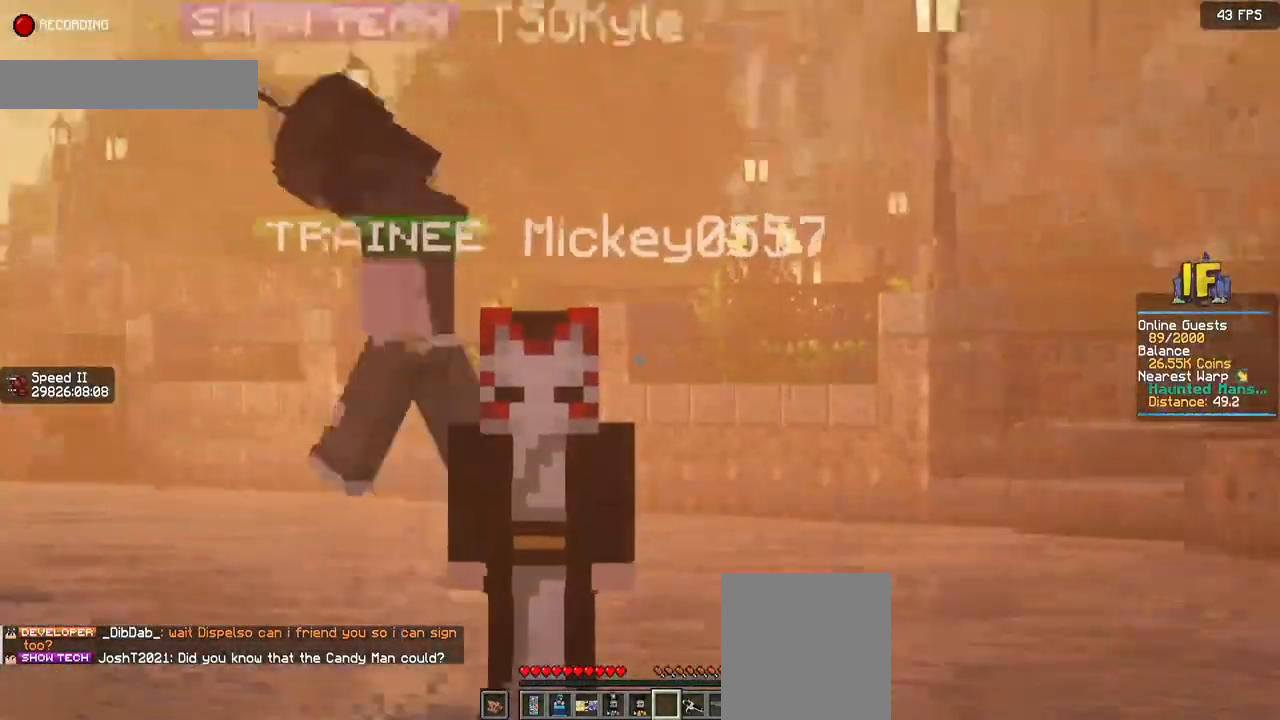
{"keys": ["w"], "mouse": ["left"], "events": [[417, "mouse_left", "down"]]}
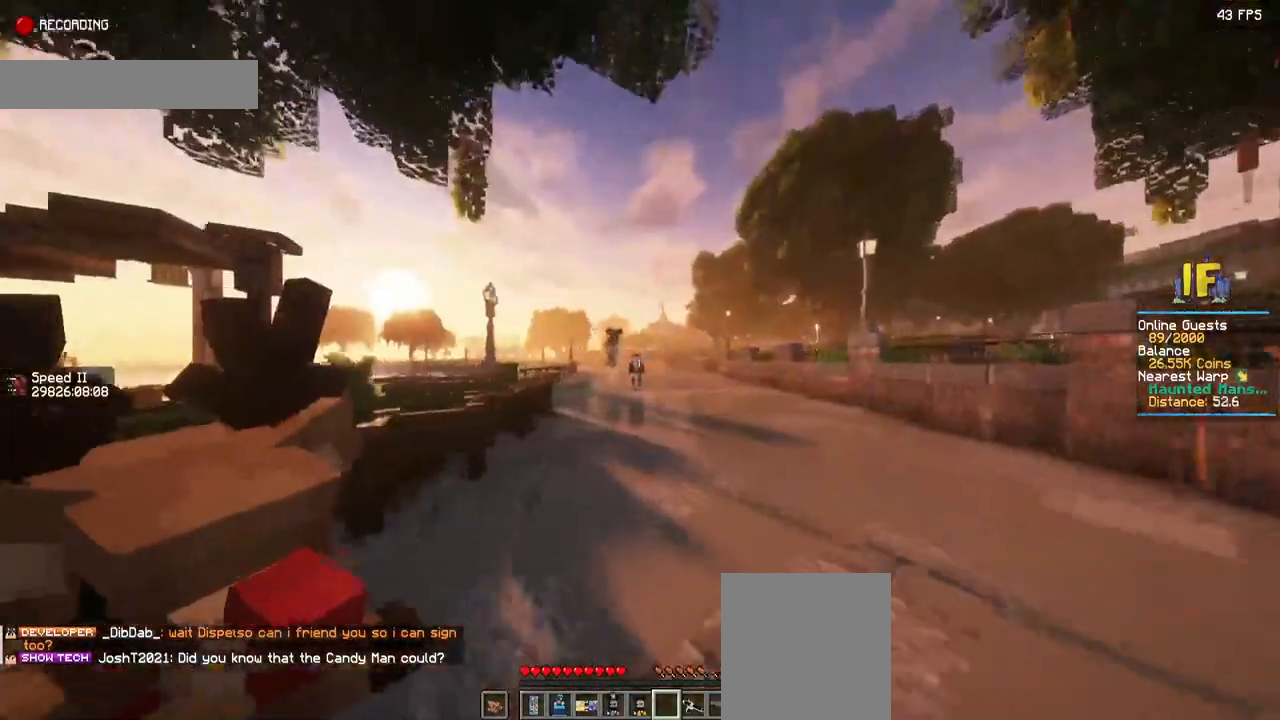
{"keys": ["w"], "mouse": [], "events": [[67, "mouse_left", "up"]]}
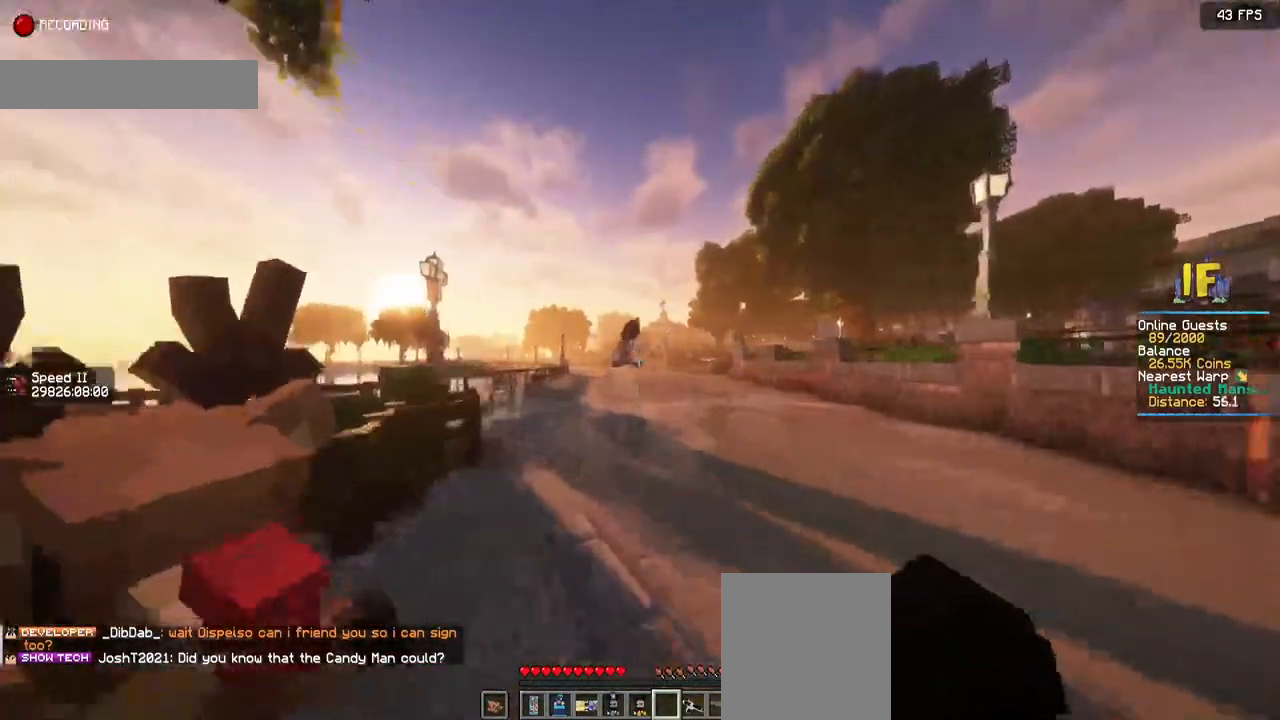
{"keys": [], "mouse": [], "events": [[500, "w", "up"]]}
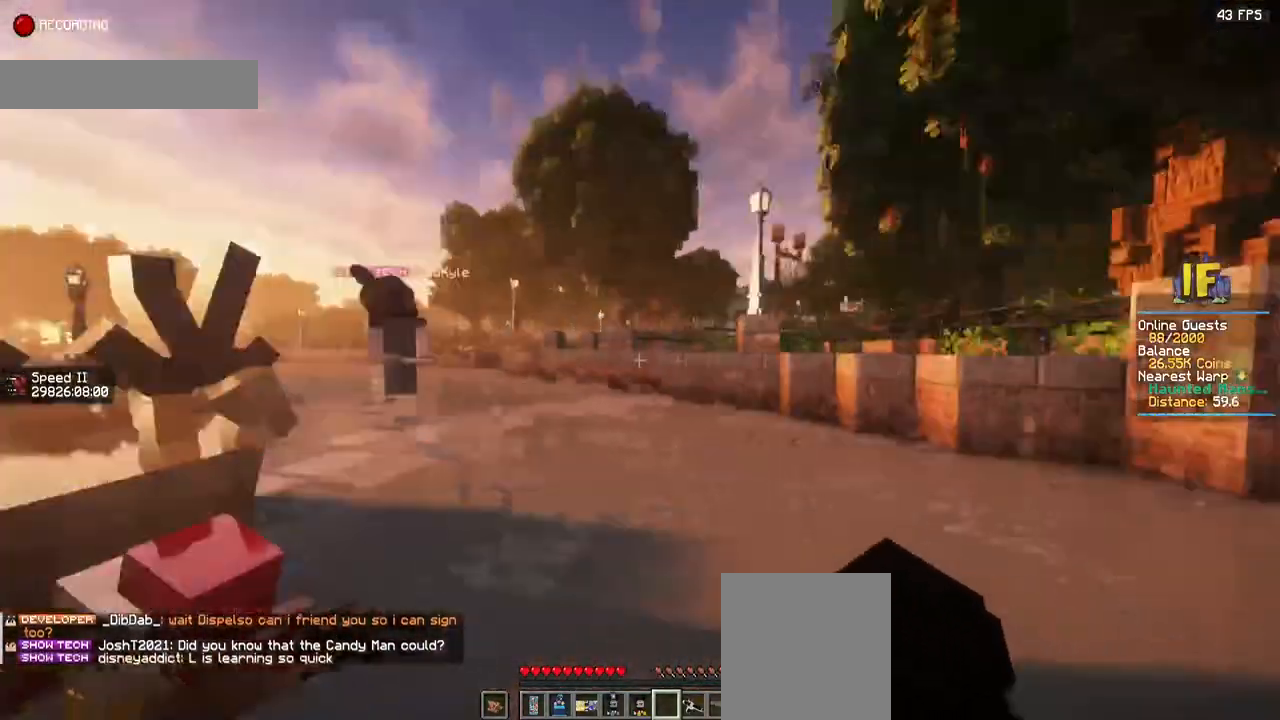
{"keys": ["w"], "mouse": [], "events": [[350, "w", "down"]]}